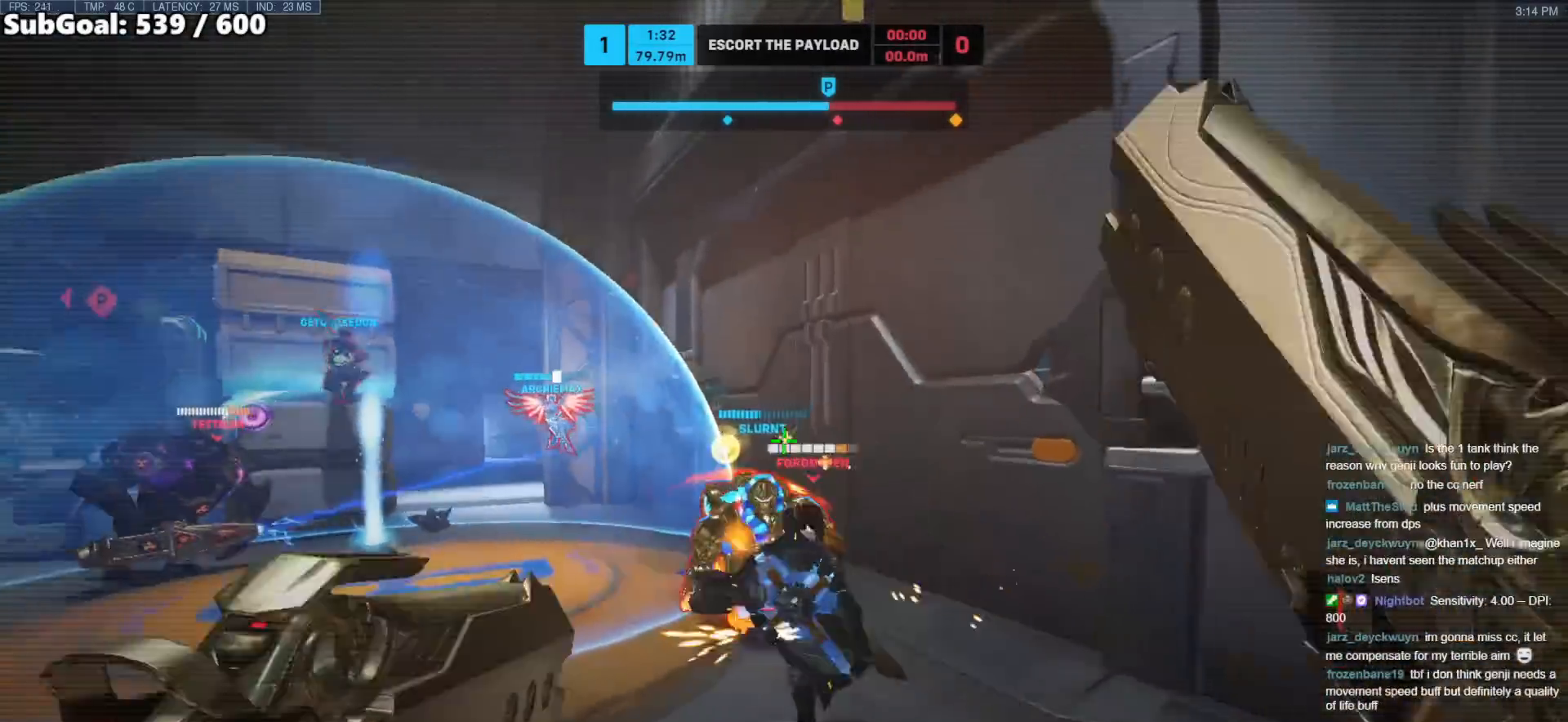
Gameplay with keyboard and mouse; each line is a JSON object with the keys and mouse buttons held at the frame after it. "events" lists presses ("down") and releases ("up") of "a", "ctrl", "d", "e", "f", "melee", "q", "r", "s", "shift", "space", "w", "mouse_left" and "mouse_right" between this image and that frame as [ms after this image, input, new state], when the widget could be followed in between. "mouse_left", "mouse_right" = the "left", "right" buttons of the "mouse" list. No other keys are recorded. Mouse movement is not recorded. Key names are as the overlay labels them; some are game actions (e.g. jump) rather than physical keys.
{"keys": [], "mouse": [], "events": [[50, "space", "up"]]}
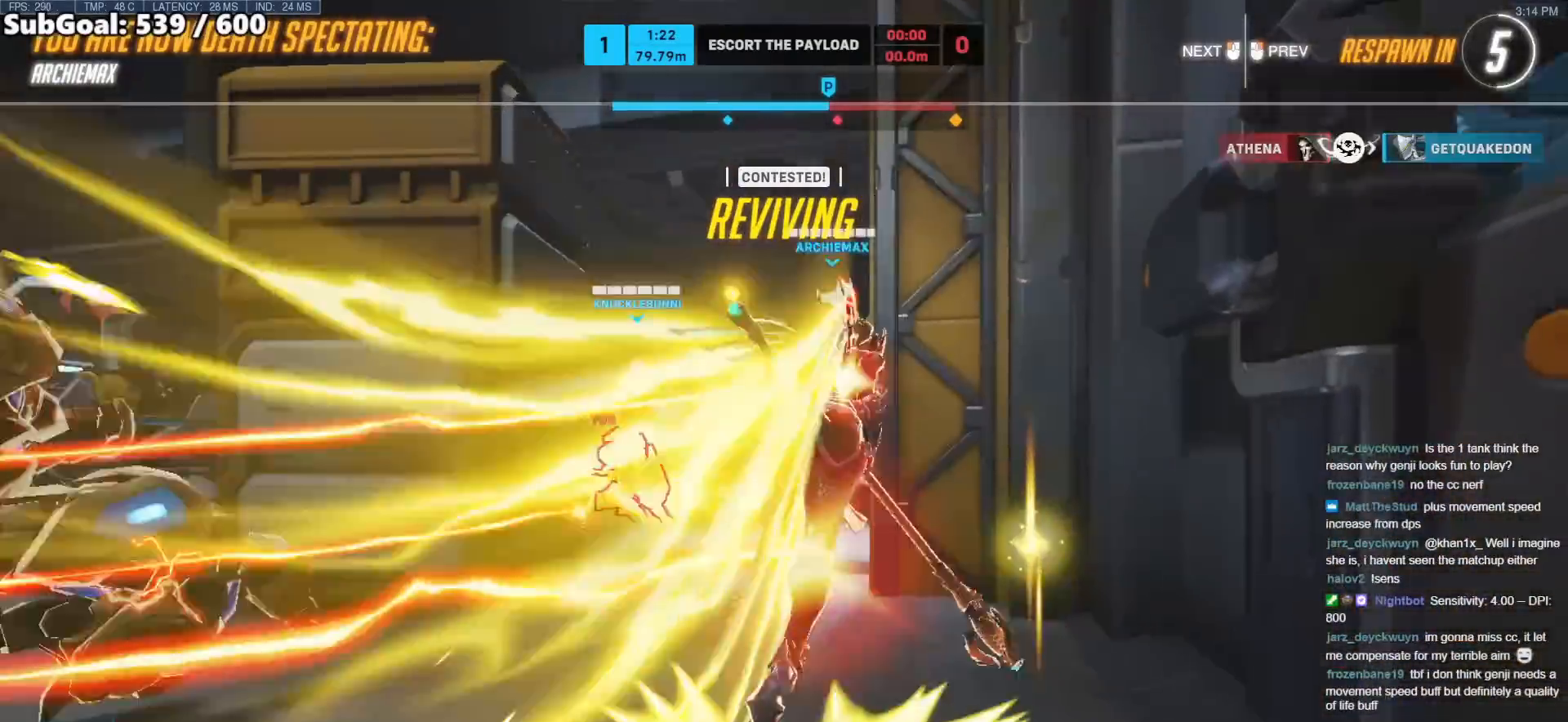
{"keys": [], "mouse": [], "events": []}
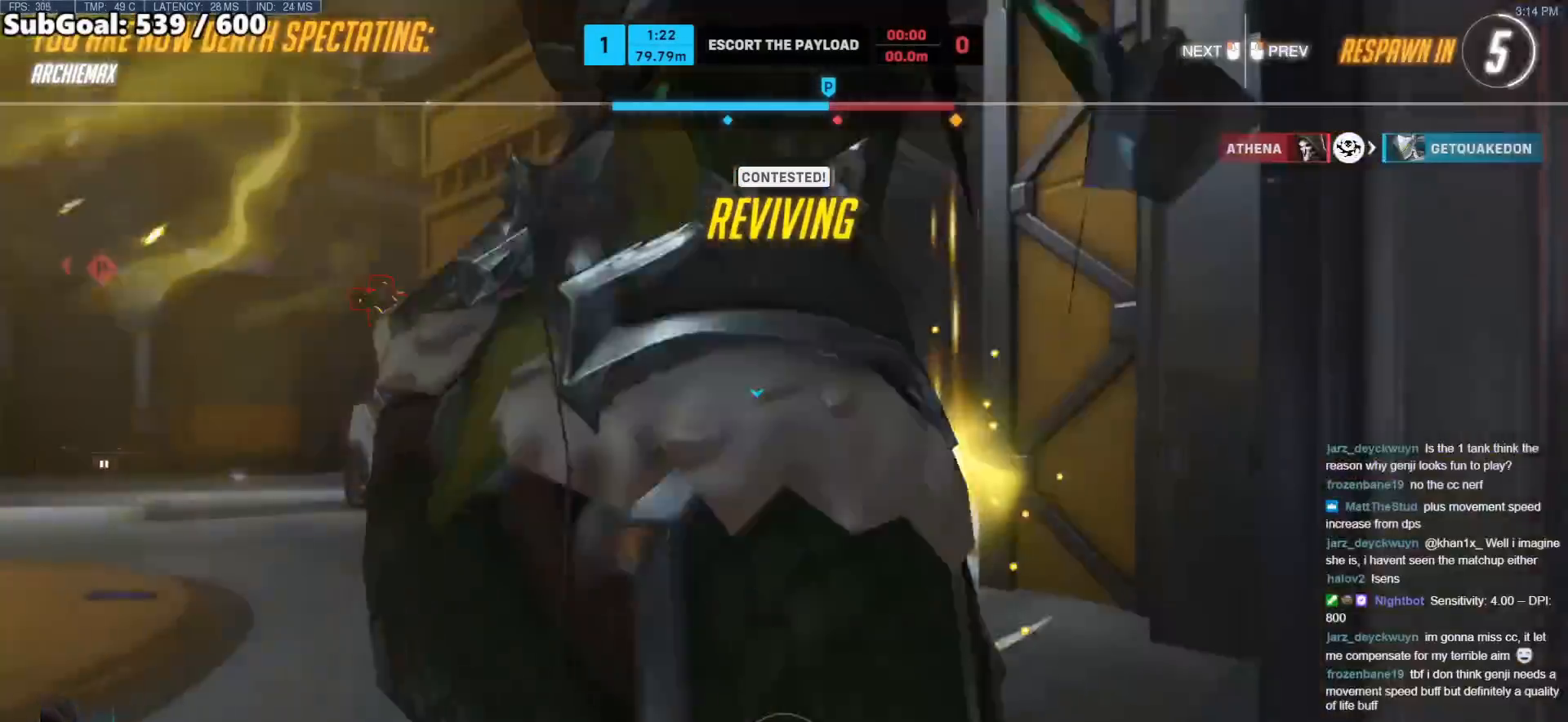
{"keys": [], "mouse": [], "events": []}
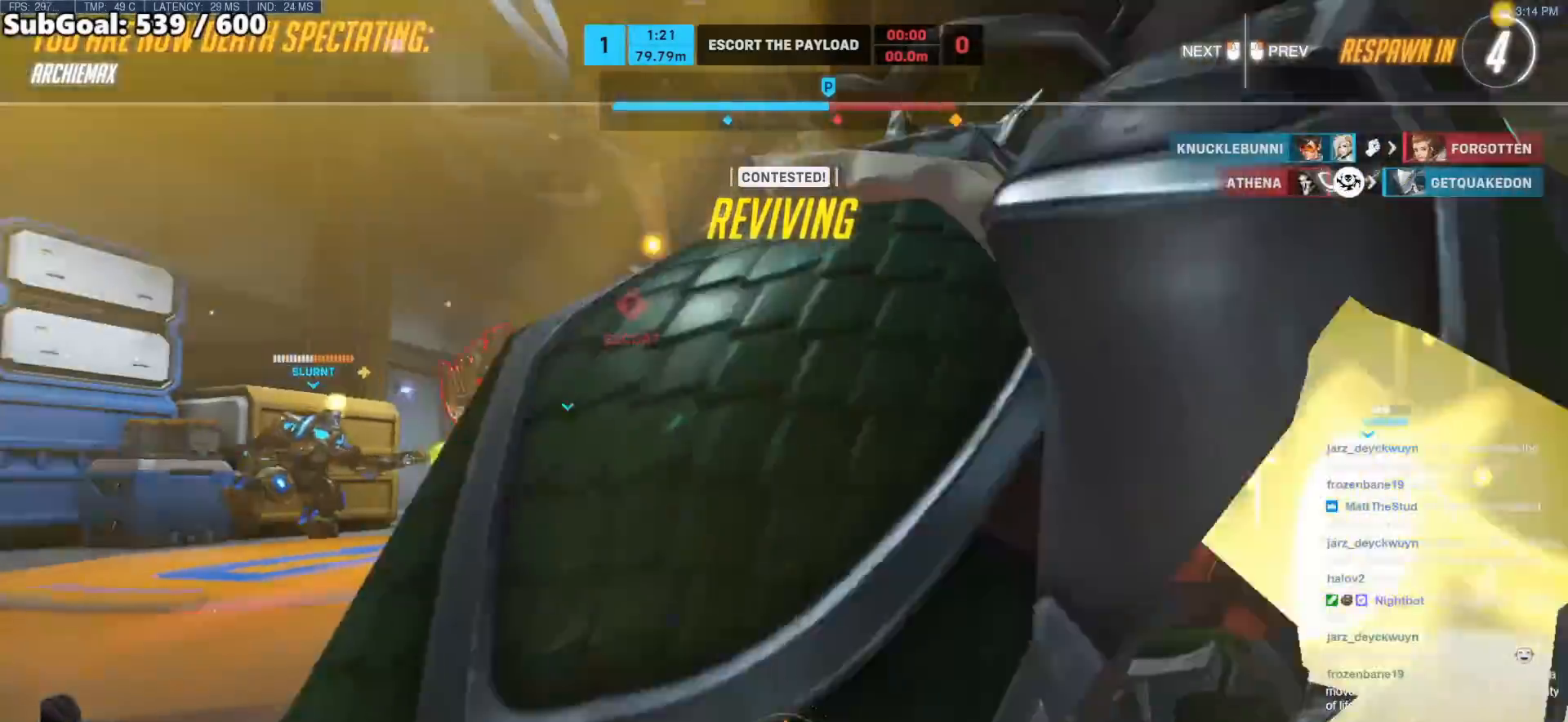
{"keys": [], "mouse": [], "events": []}
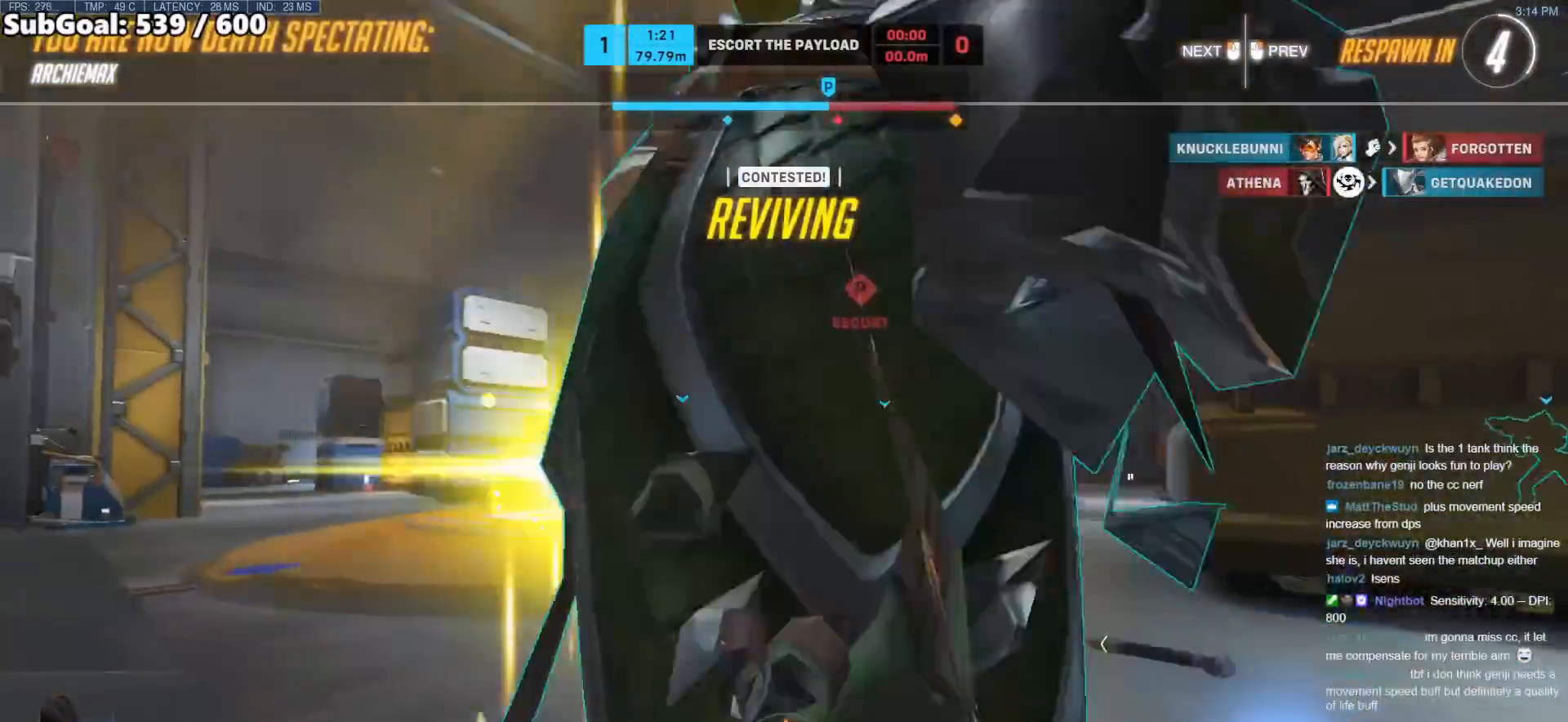
{"keys": [], "mouse": [], "events": []}
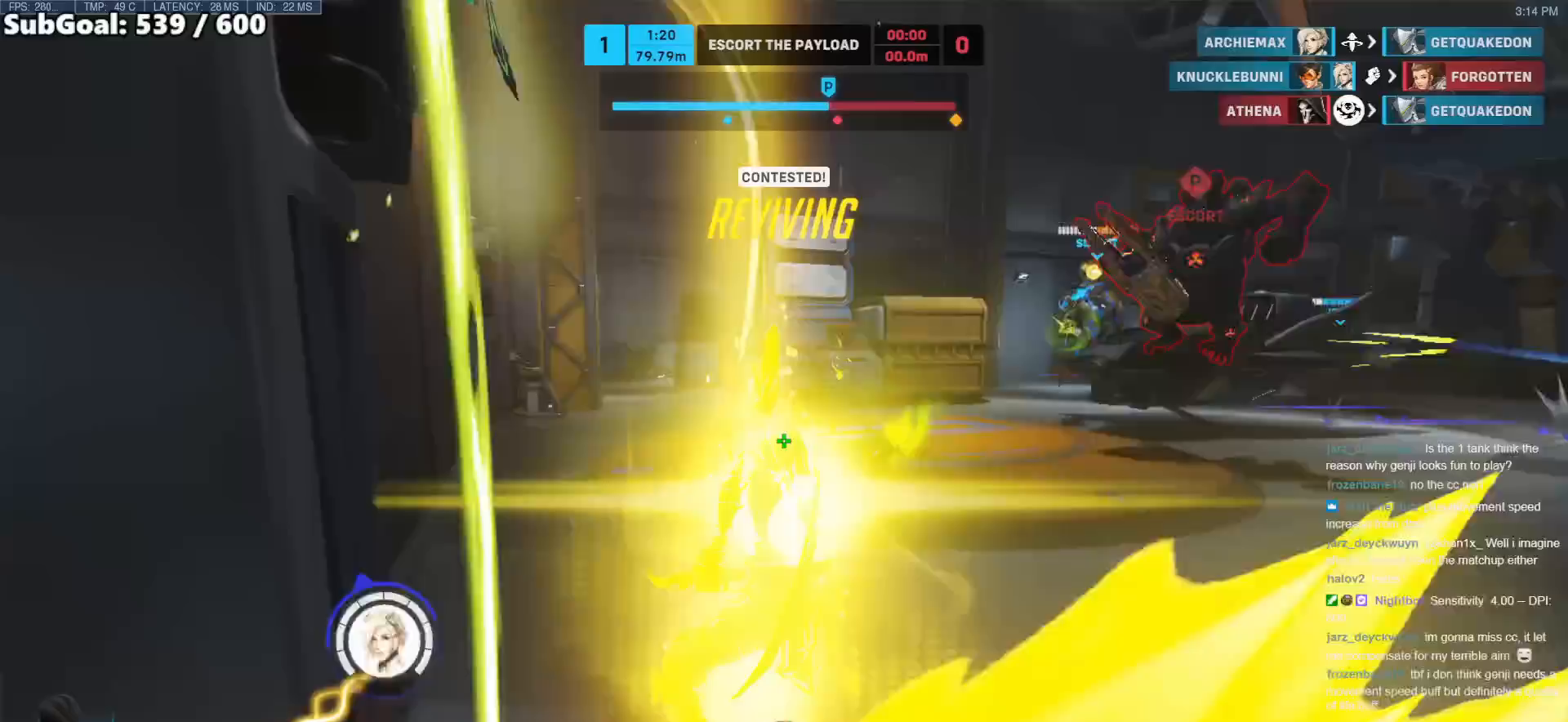
{"keys": [], "mouse": [], "events": []}
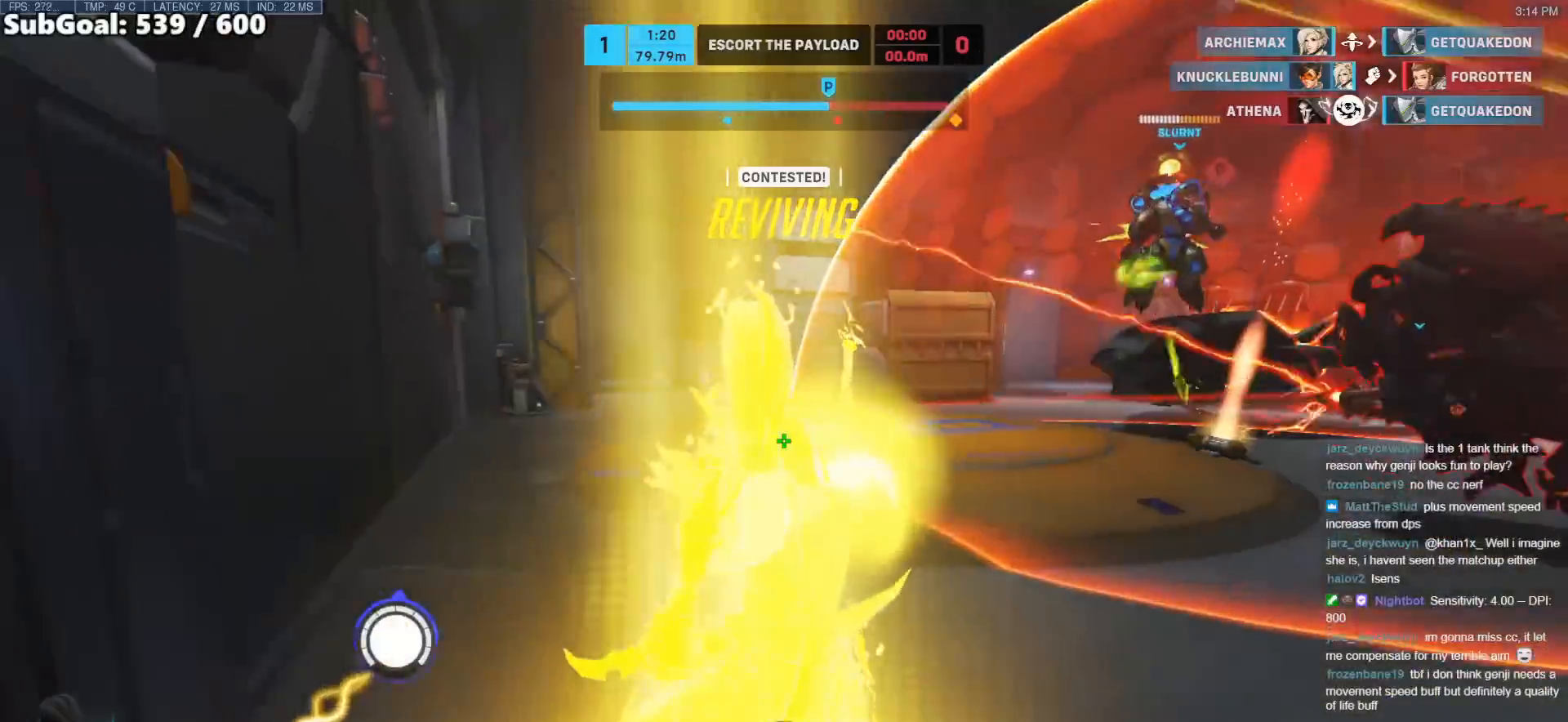
{"keys": [], "mouse": [], "events": []}
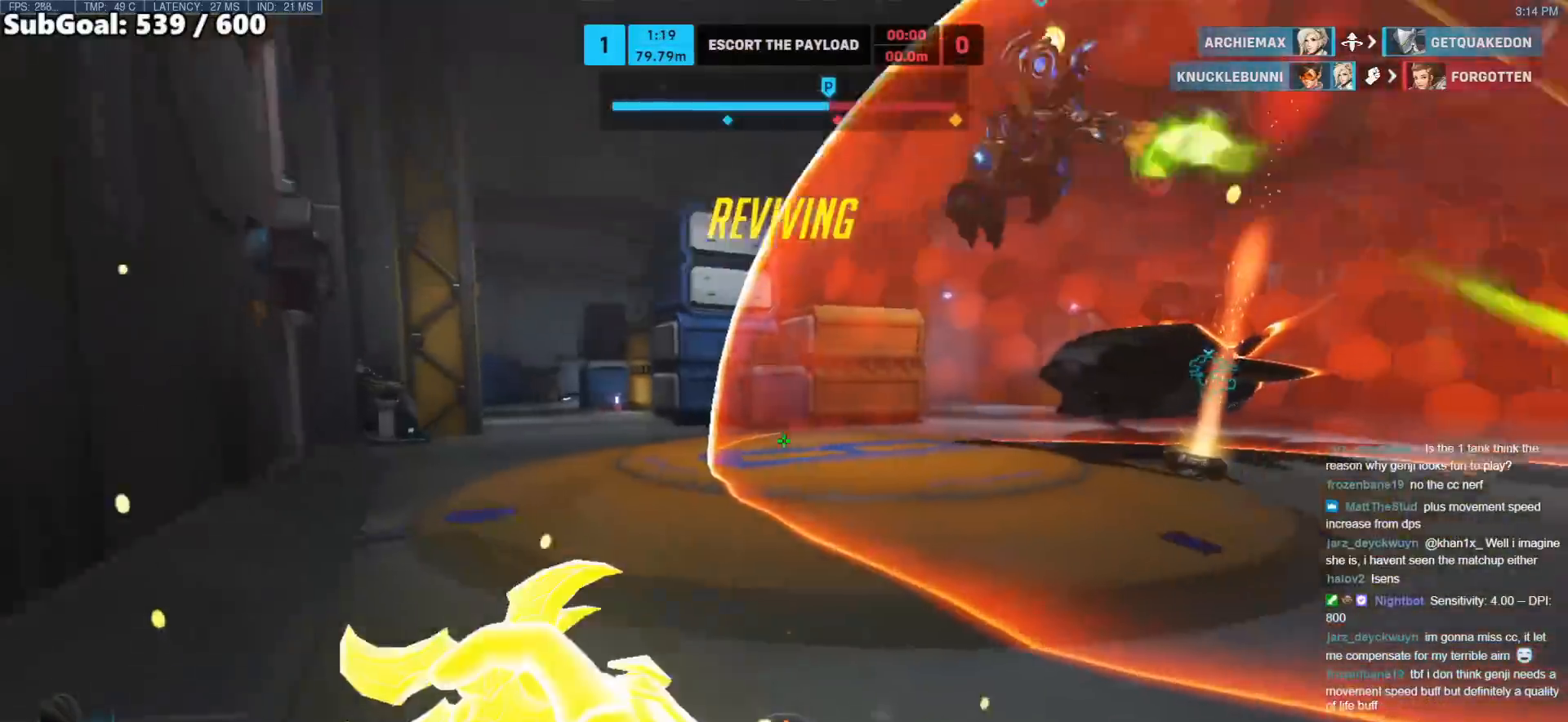
{"keys": ["w"], "mouse": [], "events": [[383, "w", "down"]]}
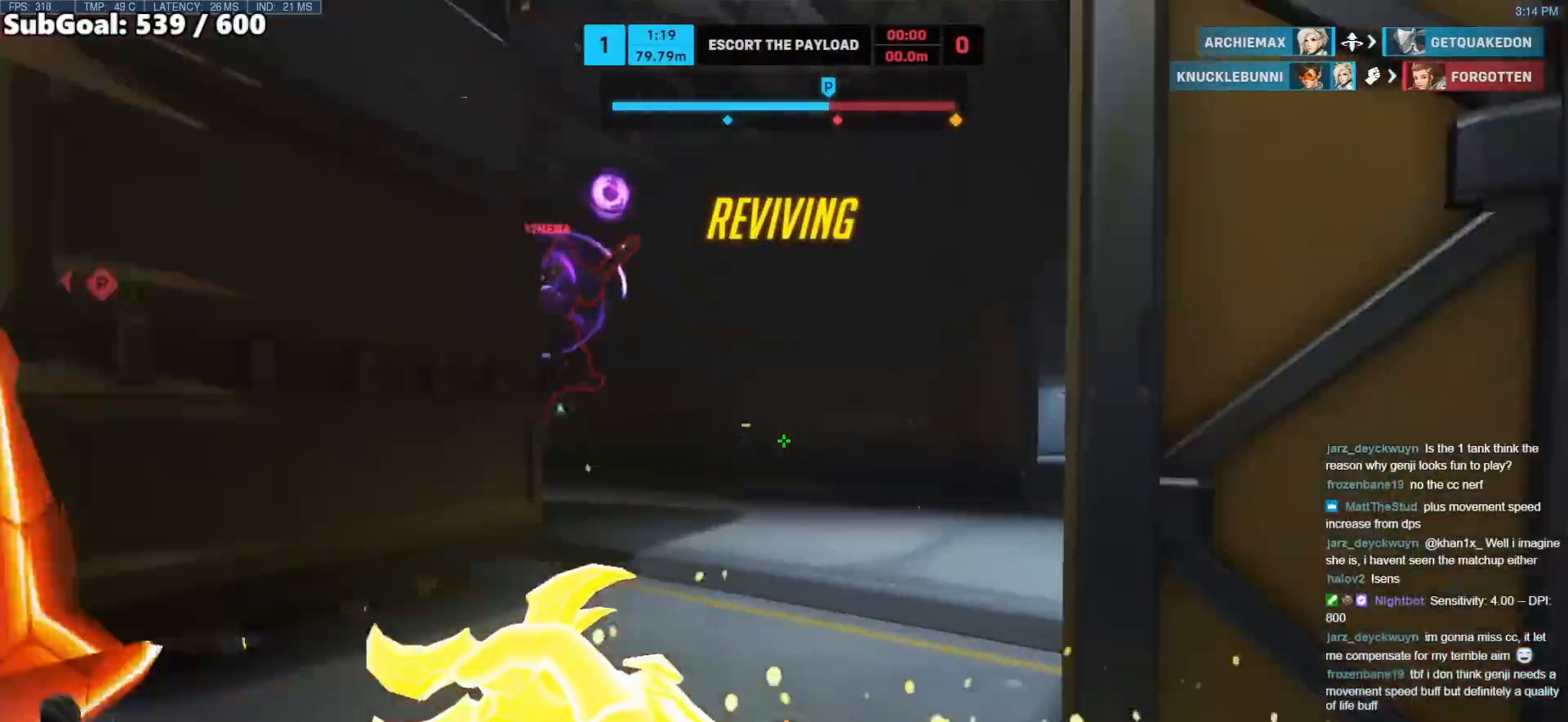
{"keys": ["w"], "mouse": [], "events": [[83, "a", "down"], [367, "a", "up"]]}
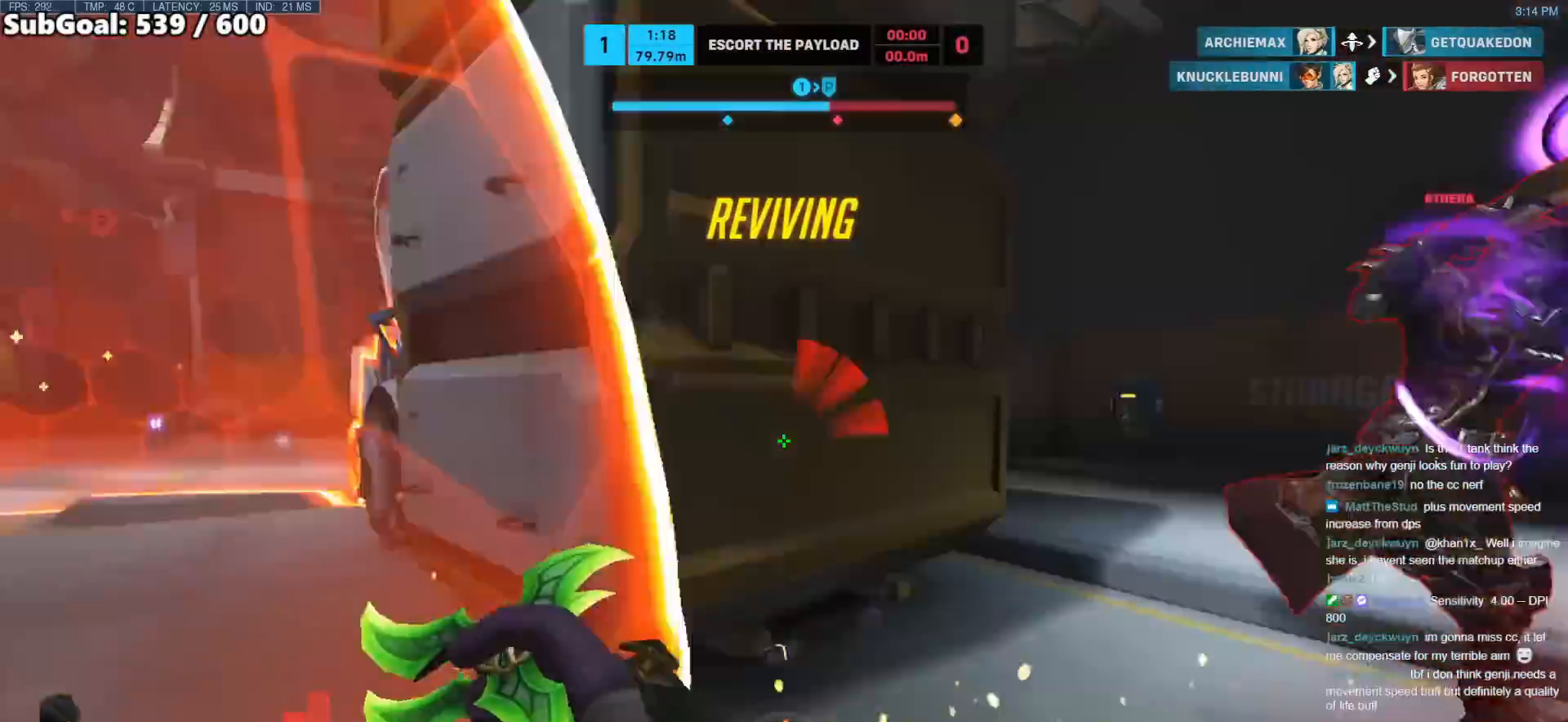
{"keys": ["a", "w"], "mouse": [], "events": [[50, "d", "down"], [50, "mouse_right", "down"], [133, "w", "up"], [233, "mouse_right", "up"], [367, "a", "down"], [367, "d", "up"], [367, "w", "down"]]}
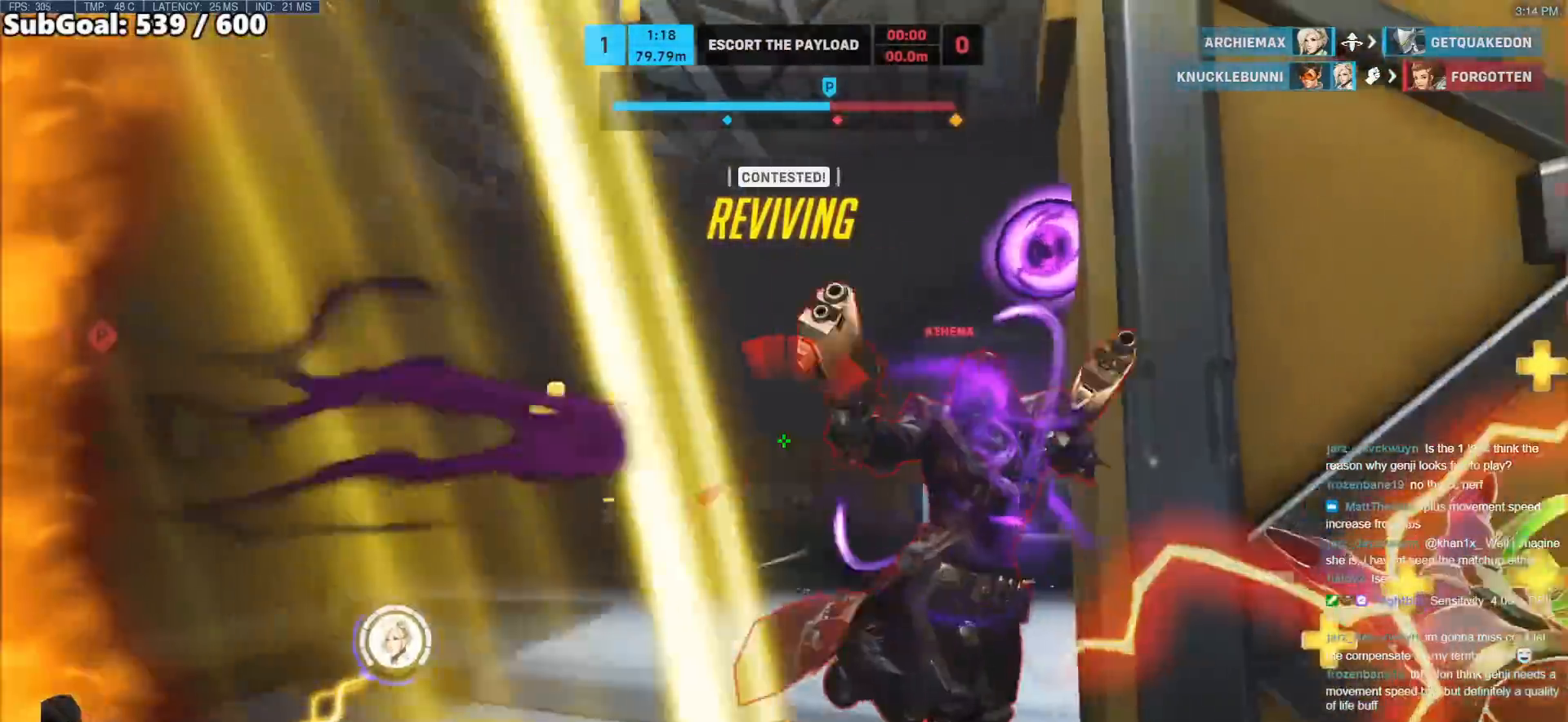
{"keys": [], "mouse": [], "events": [[17, "e", "down"], [100, "e", "up"], [150, "w", "up"], [200, "a", "up"]]}
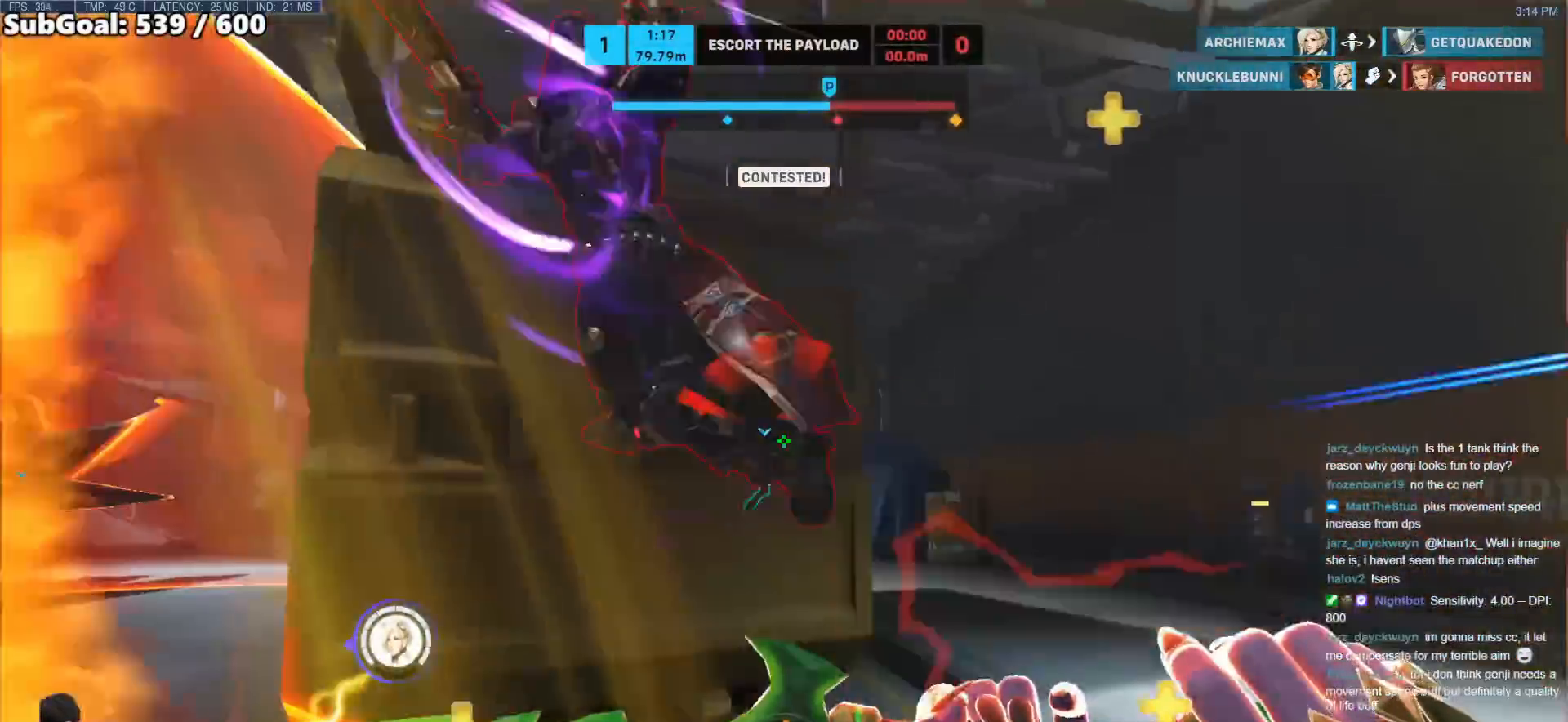
{"keys": ["e"], "mouse": [], "events": [[450, "e", "down"]]}
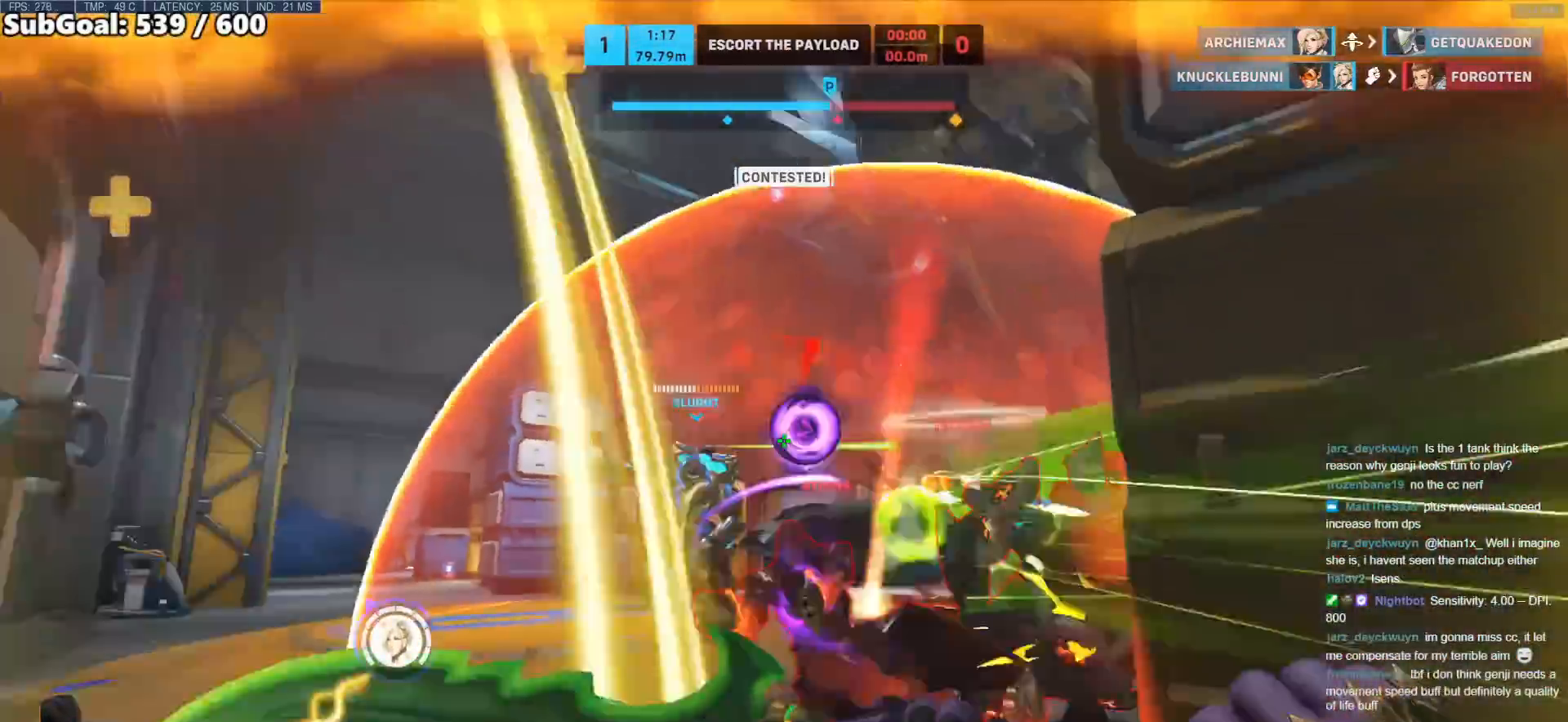
{"keys": ["w"], "mouse": [], "events": [[100, "e", "up"], [100, "w", "down"], [133, "mouse_right", "down"], [233, "shift", "down"], [283, "mouse_right", "up"], [367, "shift", "up"]]}
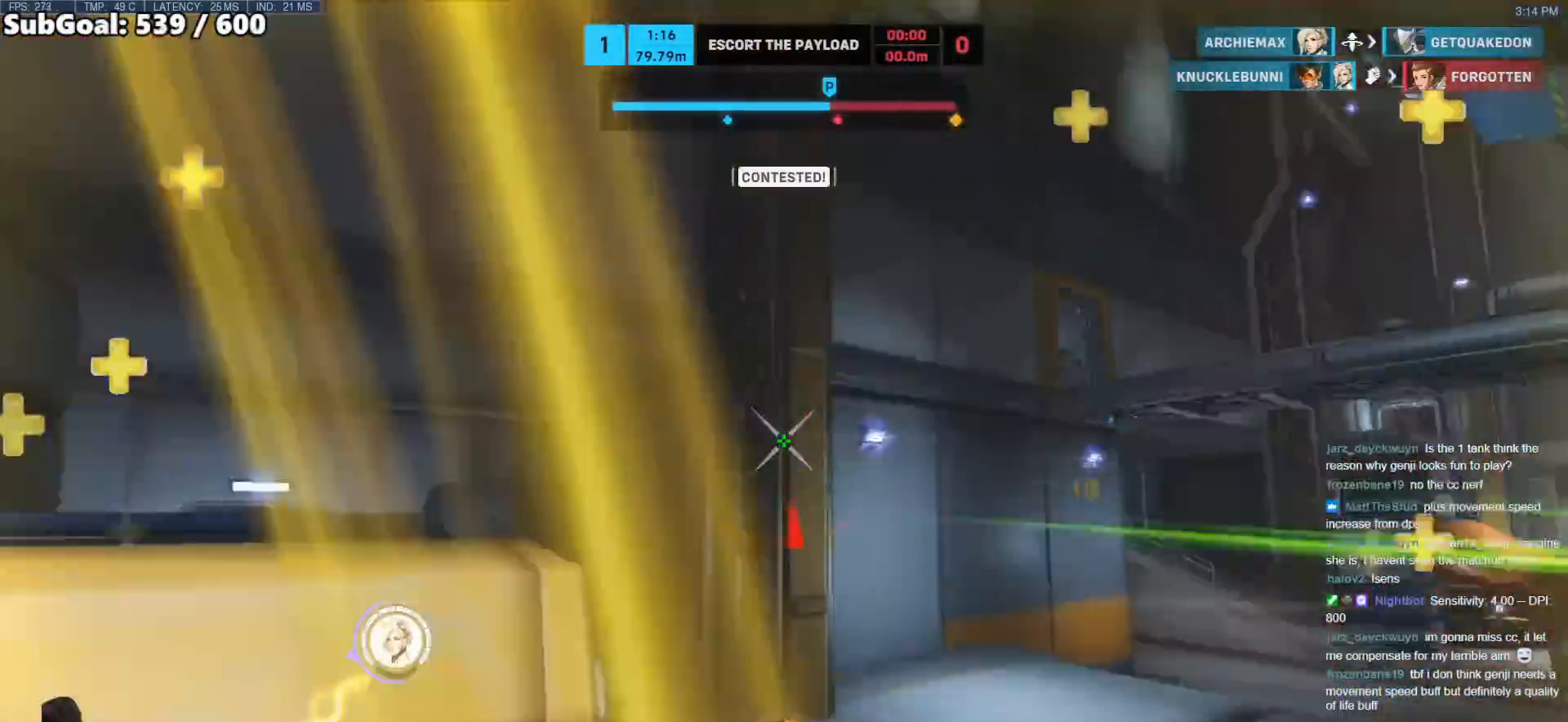
{"keys": ["a", "s"], "mouse": ["right"], "events": [[67, "a", "down"], [100, "w", "up"], [300, "s", "down"], [433, "mouse_right", "down"]]}
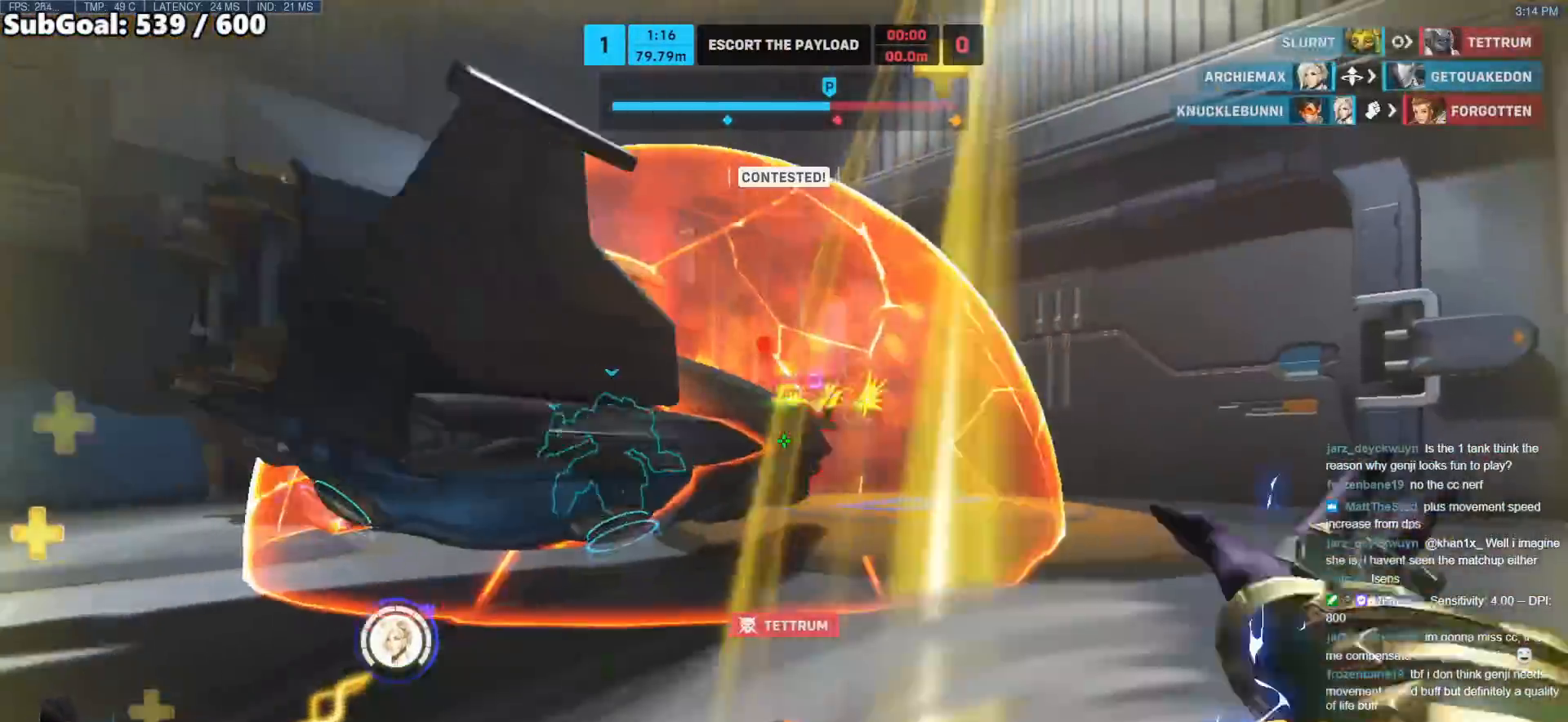
{"keys": ["w"], "mouse": [], "events": [[33, "s", "up"], [83, "a", "up"], [83, "mouse_right", "up"], [117, "d", "down"], [117, "space", "down"], [117, "w", "down"], [267, "space", "up"], [367, "d", "up"], [367, "space", "down"], [450, "space", "up"]]}
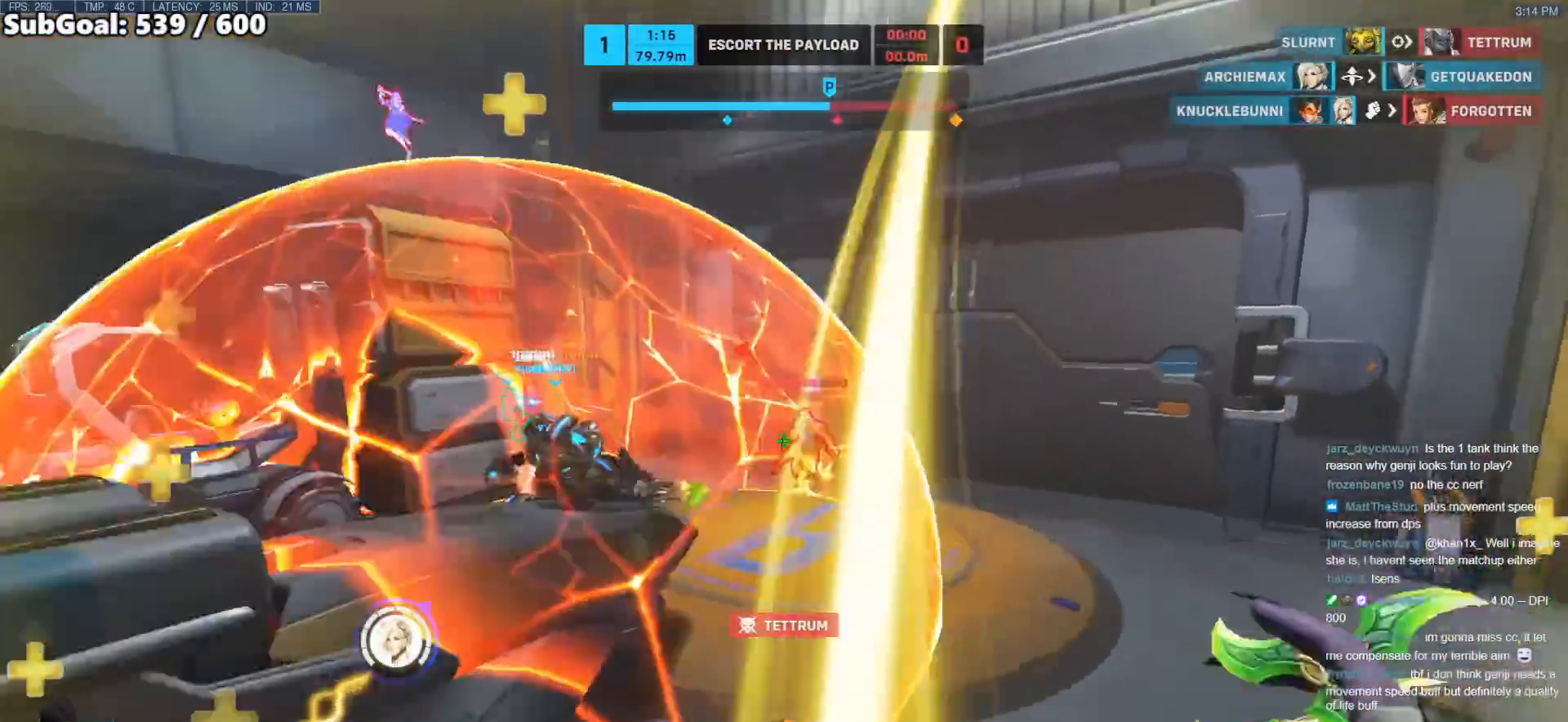
{"keys": ["w"], "mouse": [], "events": [[50, "mouse_right", "down"], [100, "shift", "down"], [183, "mouse_right", "up"], [283, "shift", "up"], [383, "a", "down"], [467, "a", "up"]]}
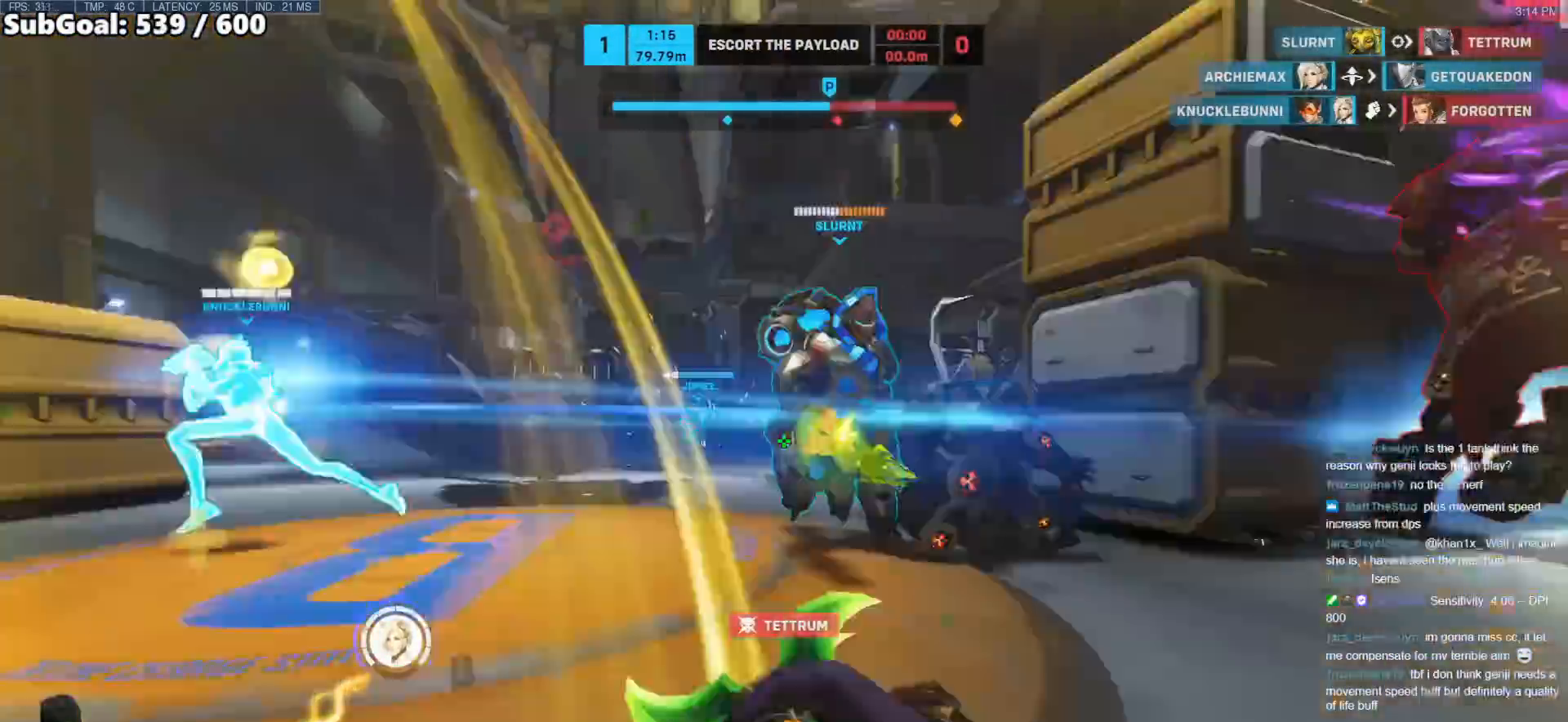
{"keys": ["w"], "mouse": [], "events": [[17, "d", "down"], [250, "d", "up"], [350, "a", "down"], [350, "mouse_right", "down"], [483, "a", "up"], [483, "mouse_right", "up"]]}
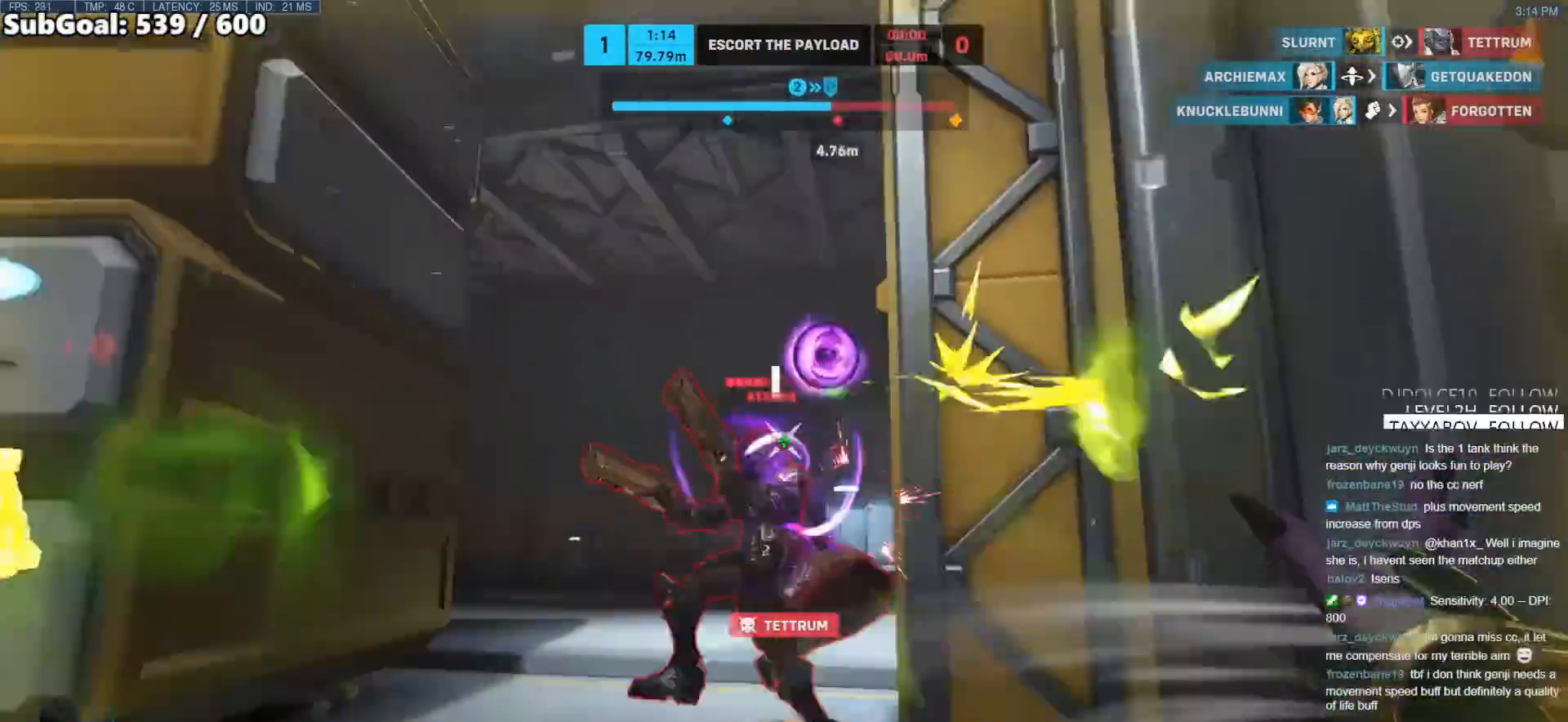
{"keys": ["a", "w"], "mouse": ["right"], "events": [[33, "space", "down"], [167, "a", "down"], [167, "space", "up"], [217, "space", "down"], [217, "w", "up"], [267, "a", "up"], [367, "a", "down"], [367, "space", "up"], [500, "mouse_right", "down"], [500, "w", "down"]]}
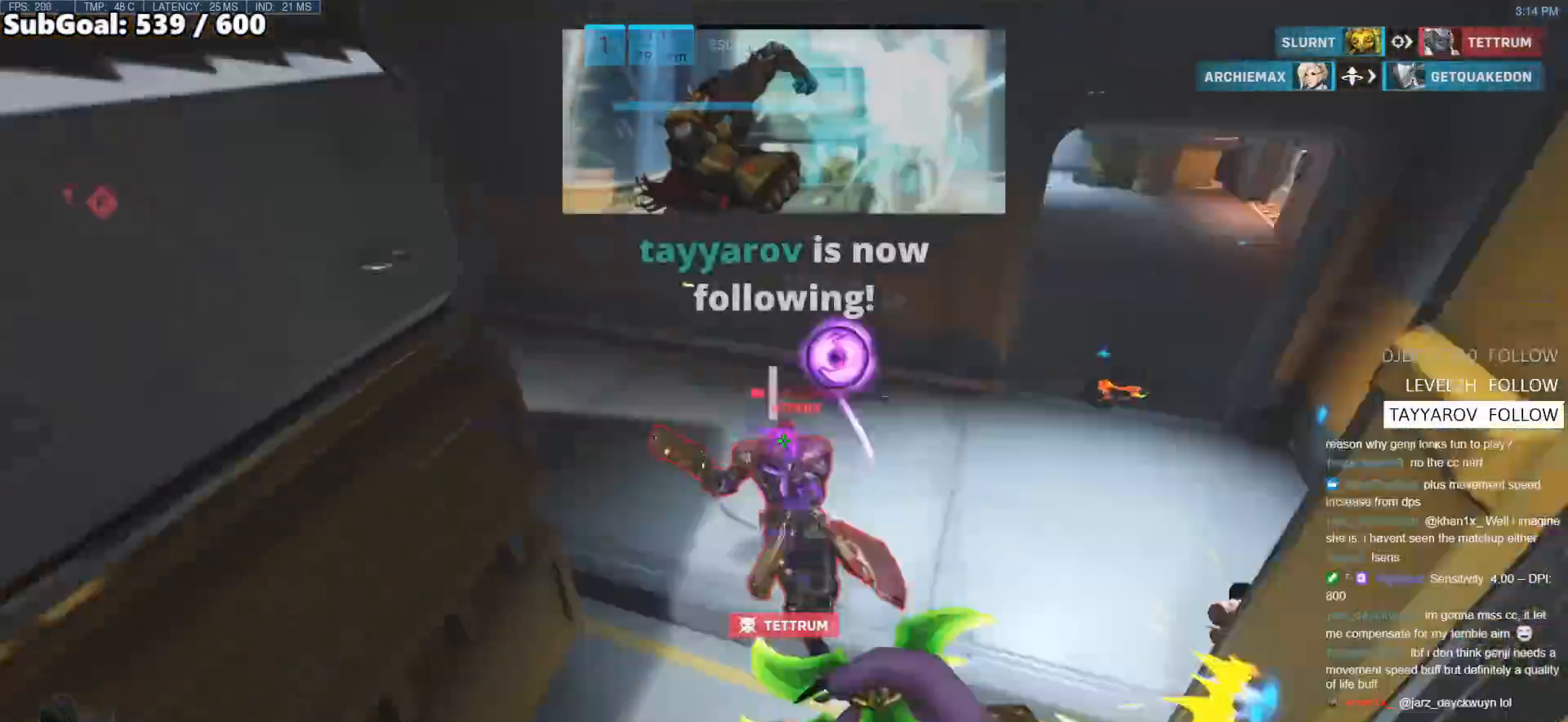
{"keys": ["space", "w"], "mouse": [], "events": [[50, "a", "up"], [100, "mouse_right", "up"], [133, "space", "down"]]}
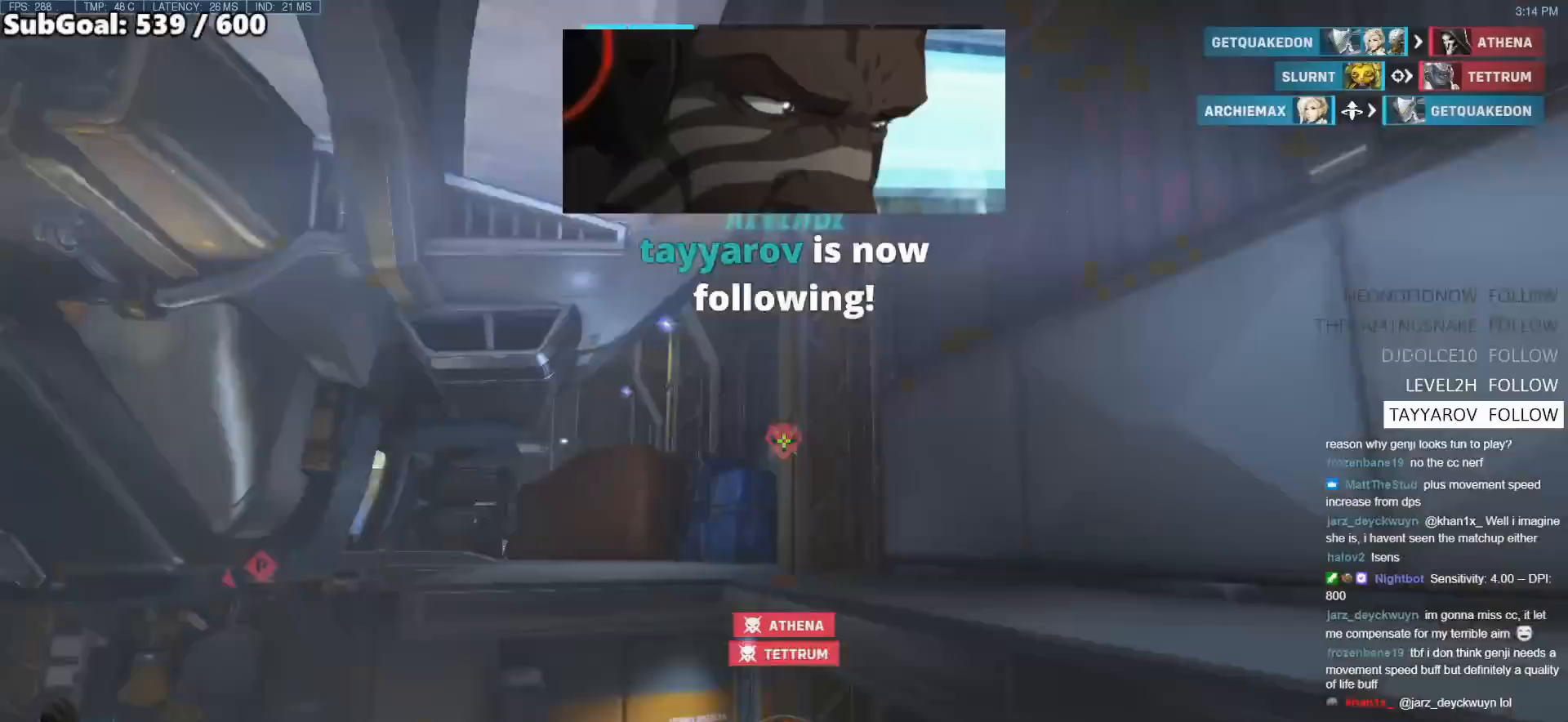
{"keys": ["shift", "w"], "mouse": ["right"], "events": [[117, "space", "up"], [350, "a", "down"], [483, "a", "up"], [483, "mouse_right", "down"], [483, "shift", "down"]]}
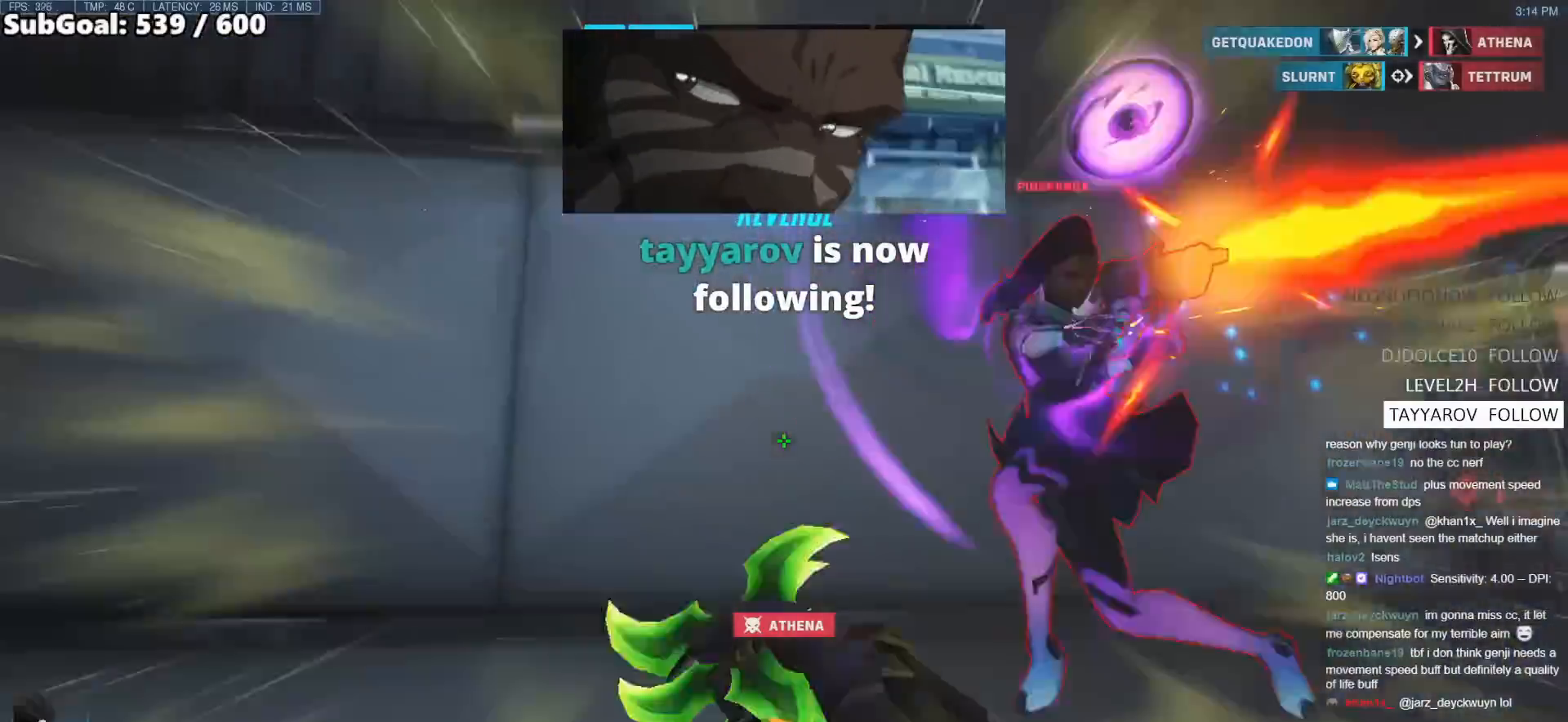
{"keys": ["w"], "mouse": [], "events": [[83, "mouse_right", "up"], [83, "shift", "up"]]}
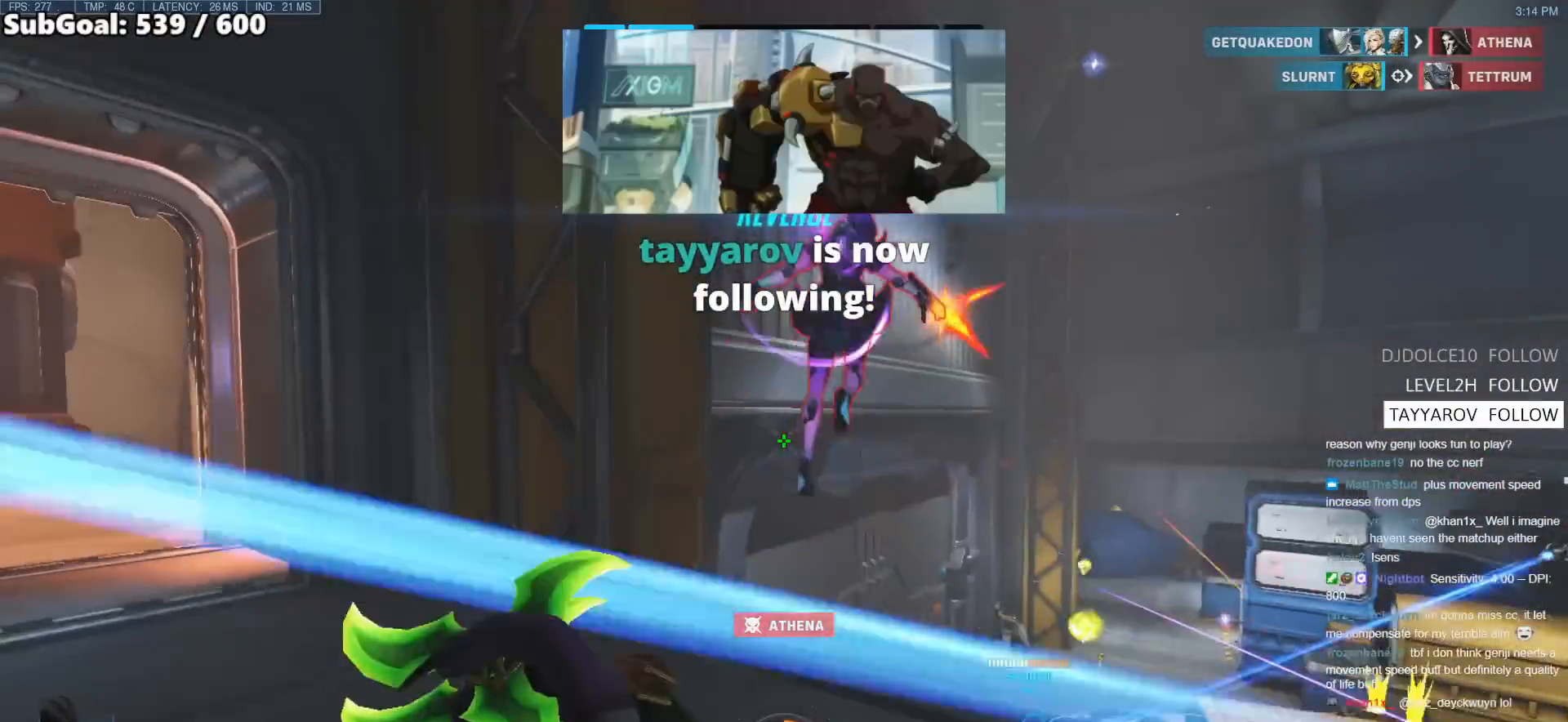
{"keys": ["a", "w"], "mouse": [], "events": [[50, "a", "down"], [133, "mouse_right", "down"], [333, "mouse_right", "up"]]}
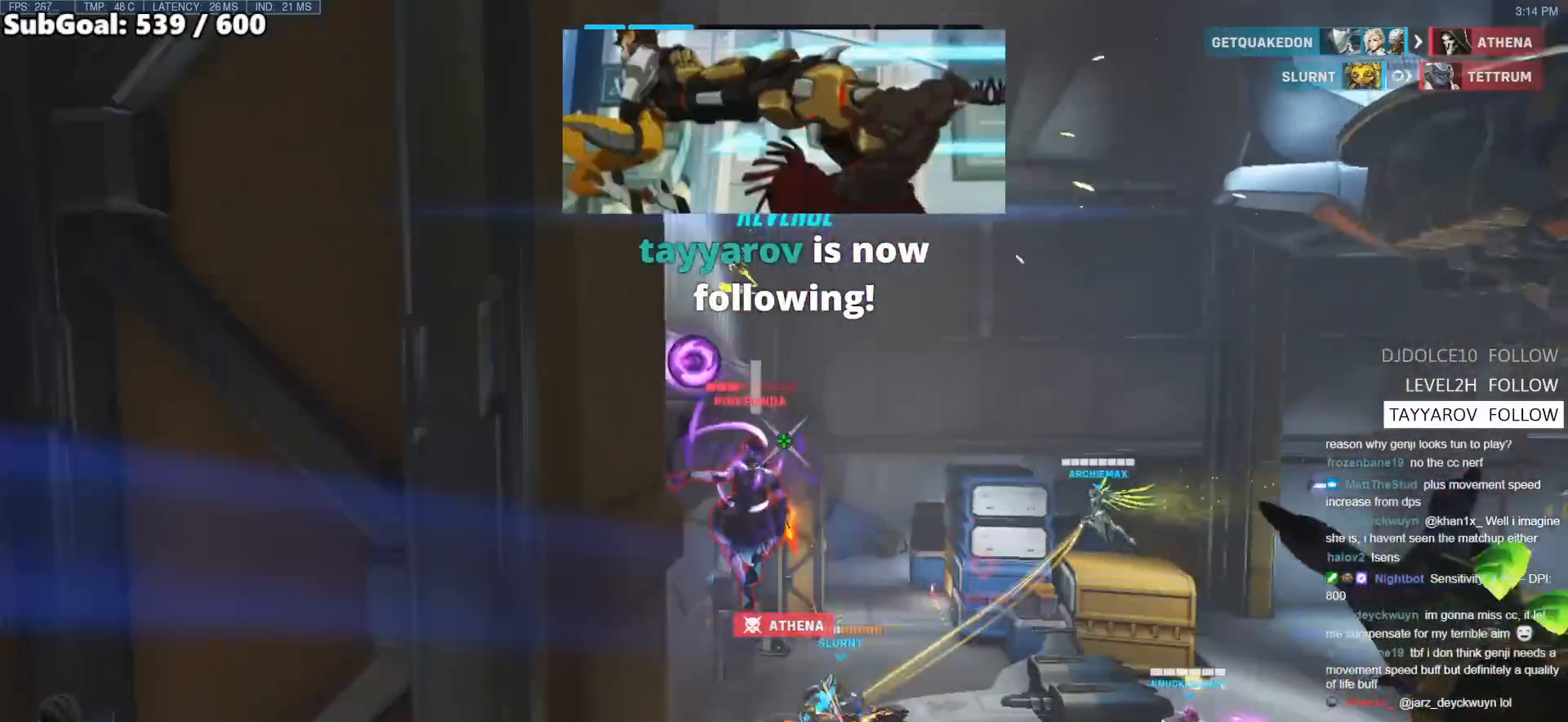
{"keys": ["a", "s"], "mouse": [], "events": [[17, "a", "up"], [150, "w", "up"], [300, "a", "down"], [300, "mouse_right", "down"], [383, "mouse_right", "up"], [383, "s", "down"]]}
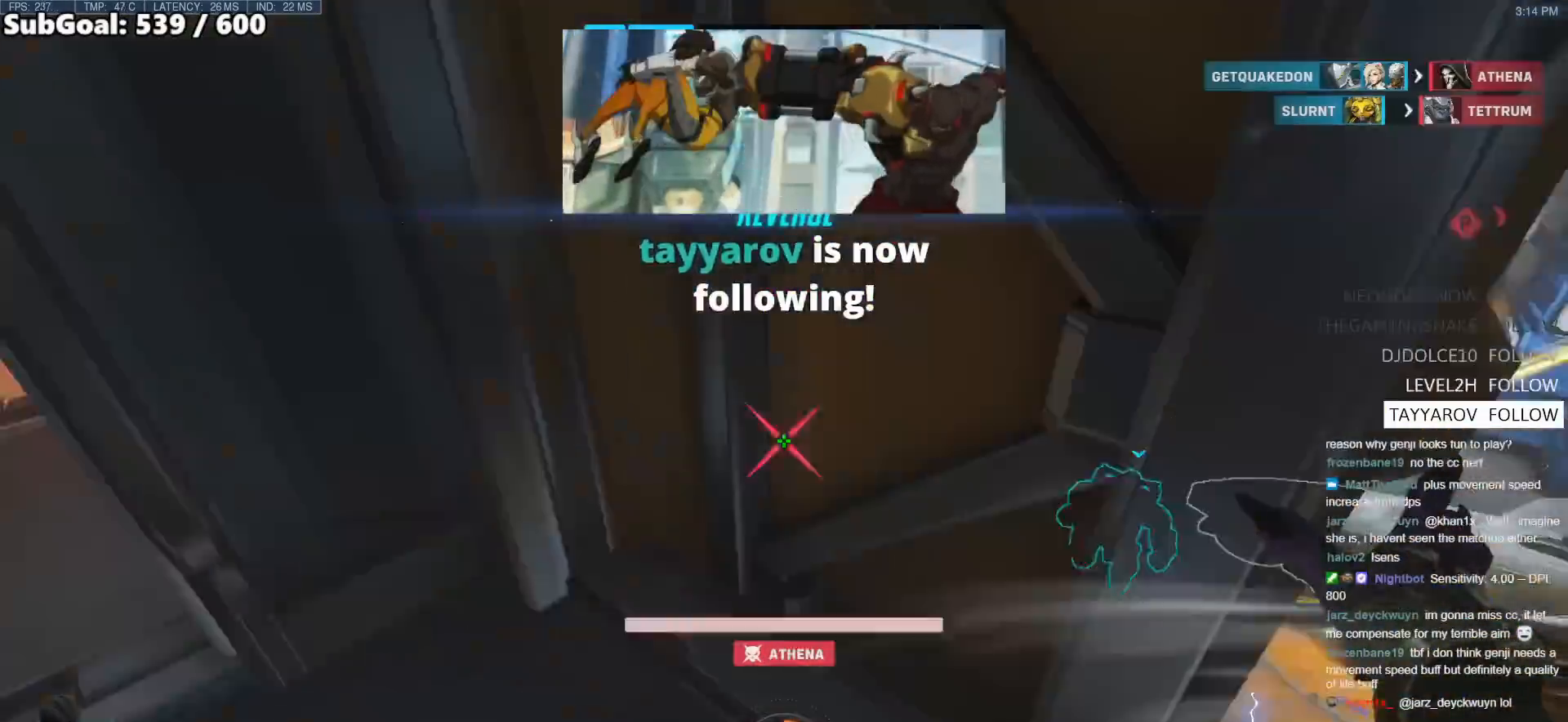
{"keys": ["w"], "mouse": [], "events": [[33, "s", "up"], [167, "w", "down"], [217, "a", "up"], [267, "r", "down"], [350, "r", "up"], [400, "r", "down"], [500, "r", "up"]]}
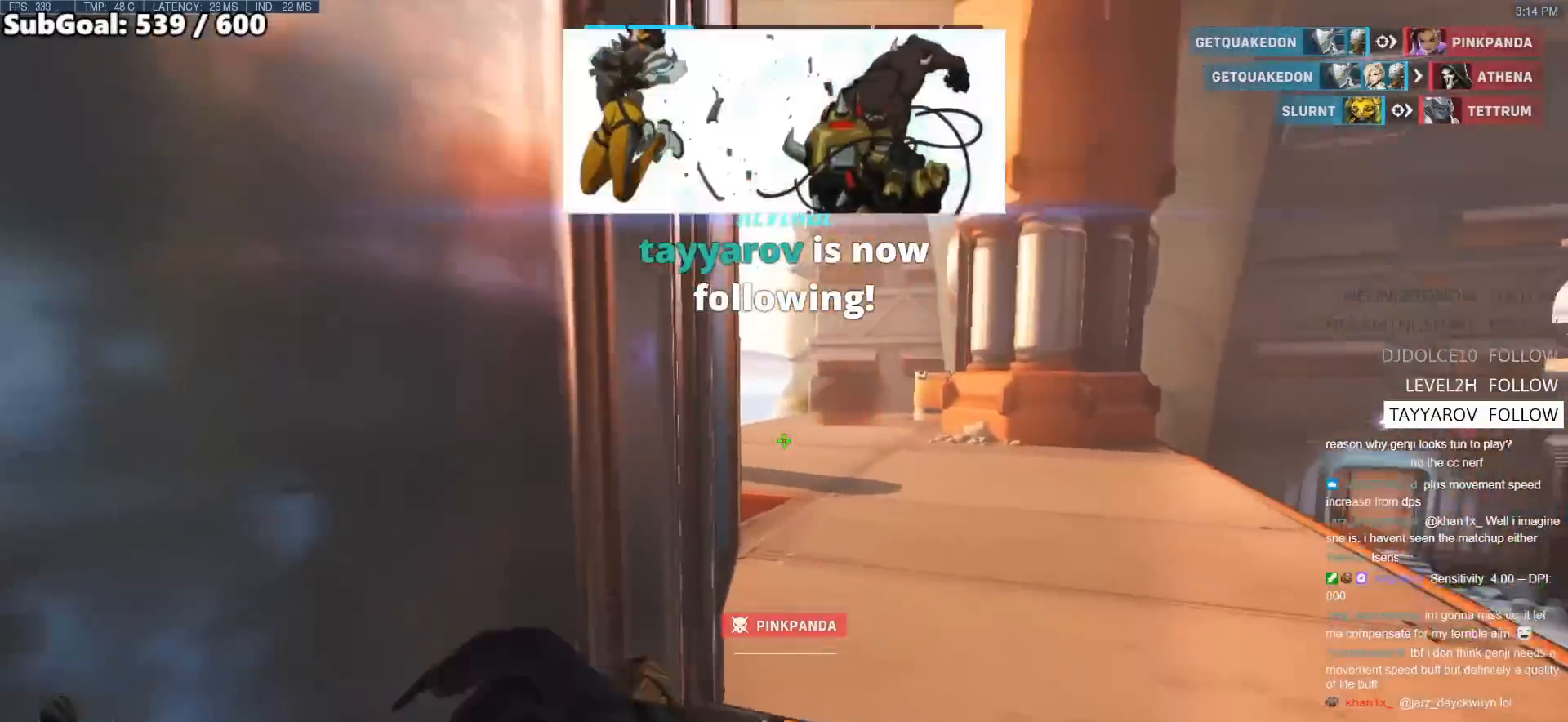
{"keys": ["w"], "mouse": [], "events": [[100, "d", "down"], [333, "d", "up"]]}
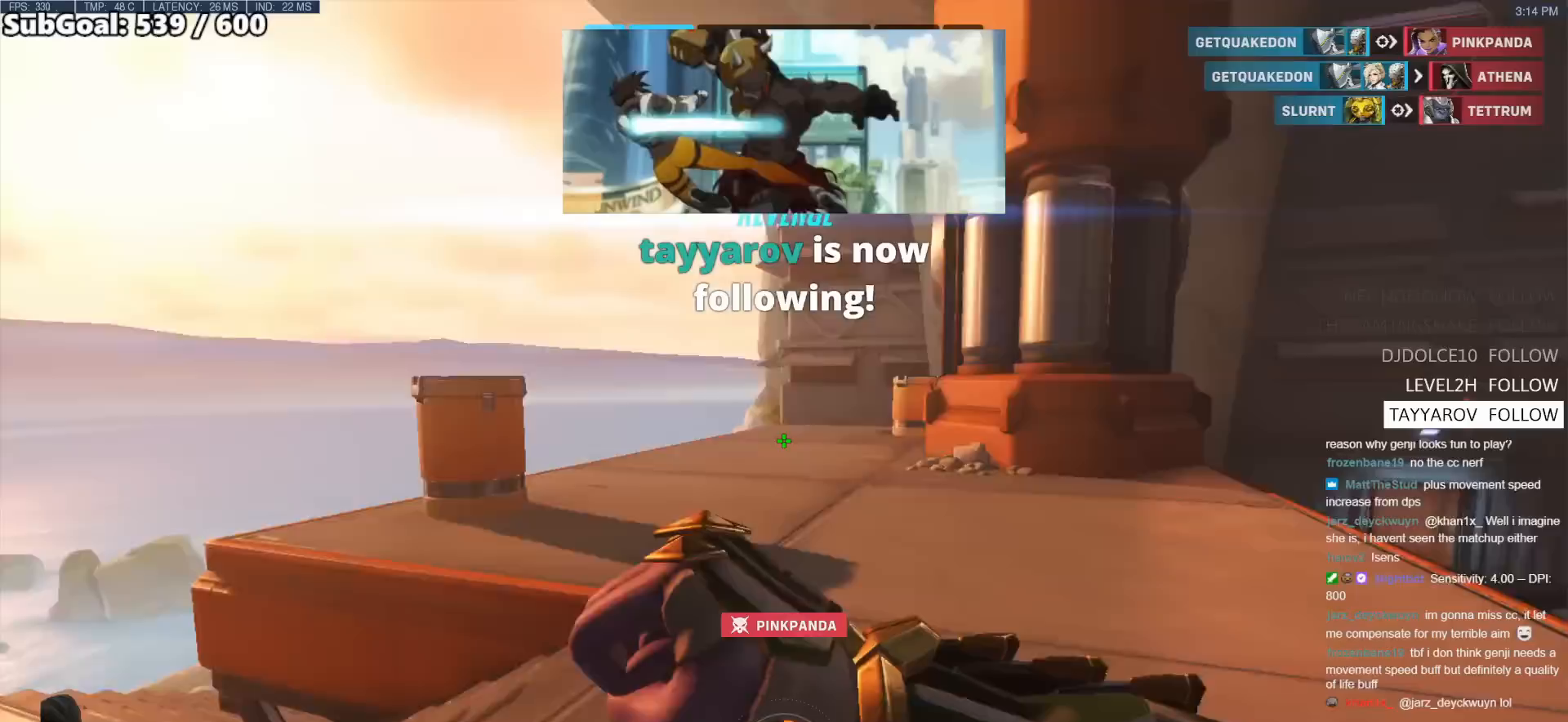
{"keys": ["a", "w"], "mouse": [], "events": [[17, "a", "down"], [67, "space", "down"], [150, "space", "up"], [300, "space", "down"], [433, "space", "up"]]}
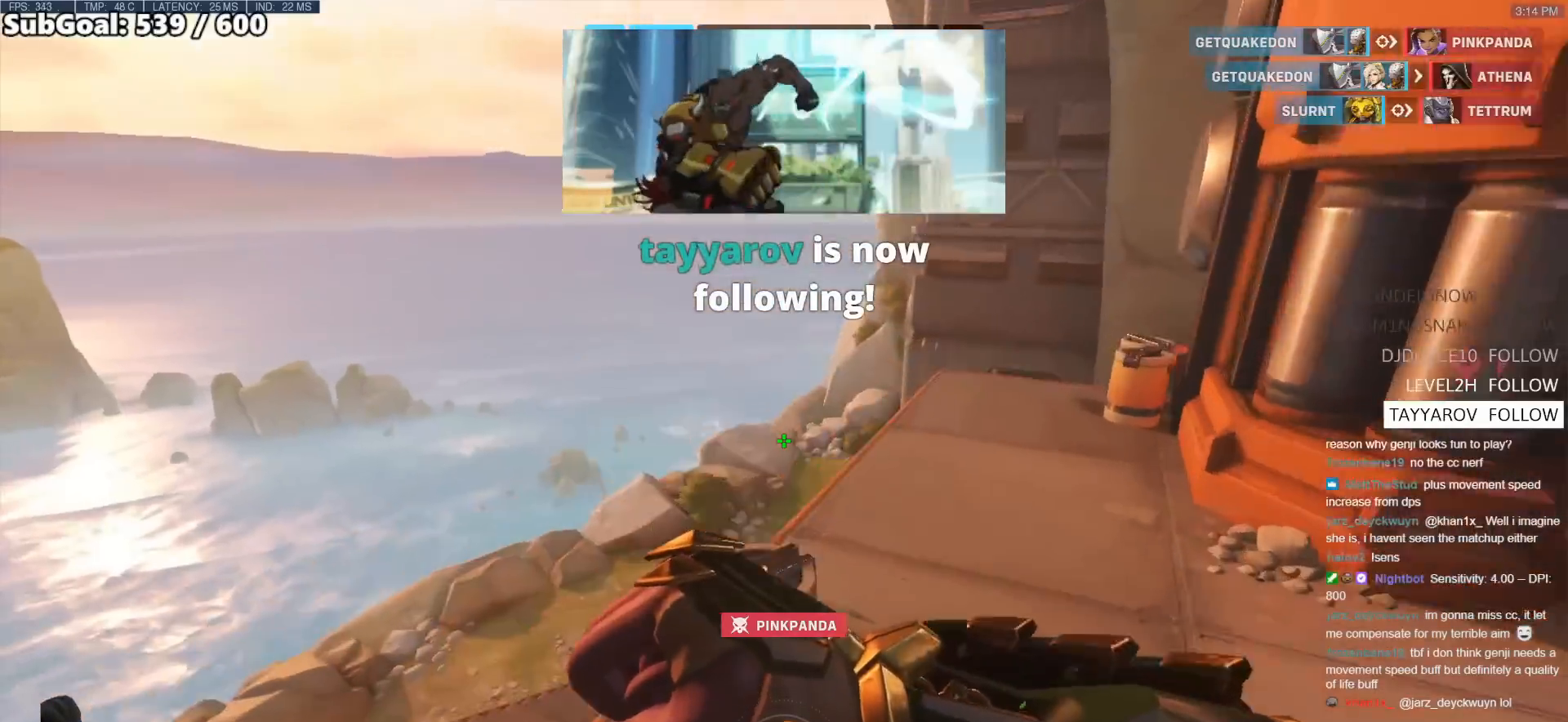
{"keys": ["a", "w"], "mouse": [], "events": [[167, "a", "up"], [317, "a", "down"]]}
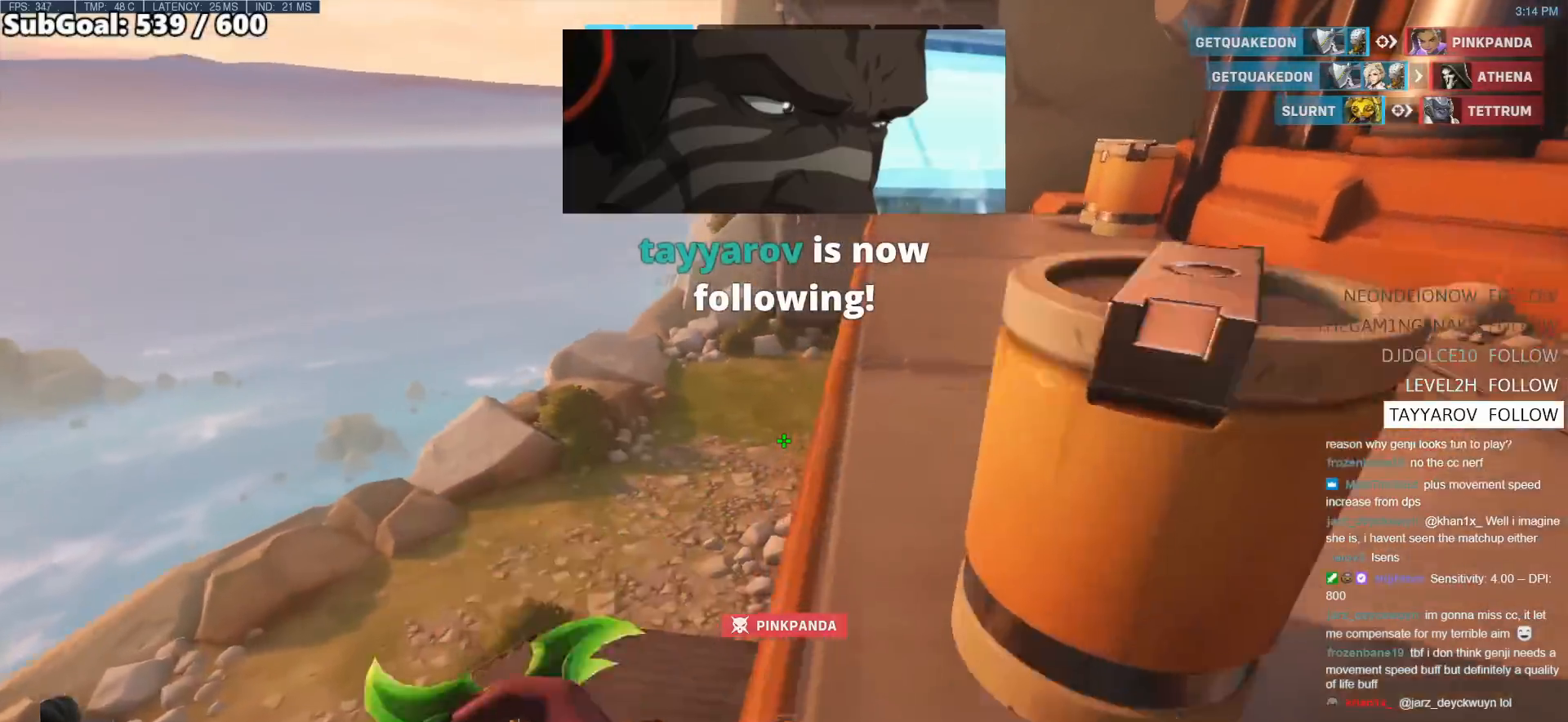
{"keys": ["a", "w"], "mouse": [], "events": []}